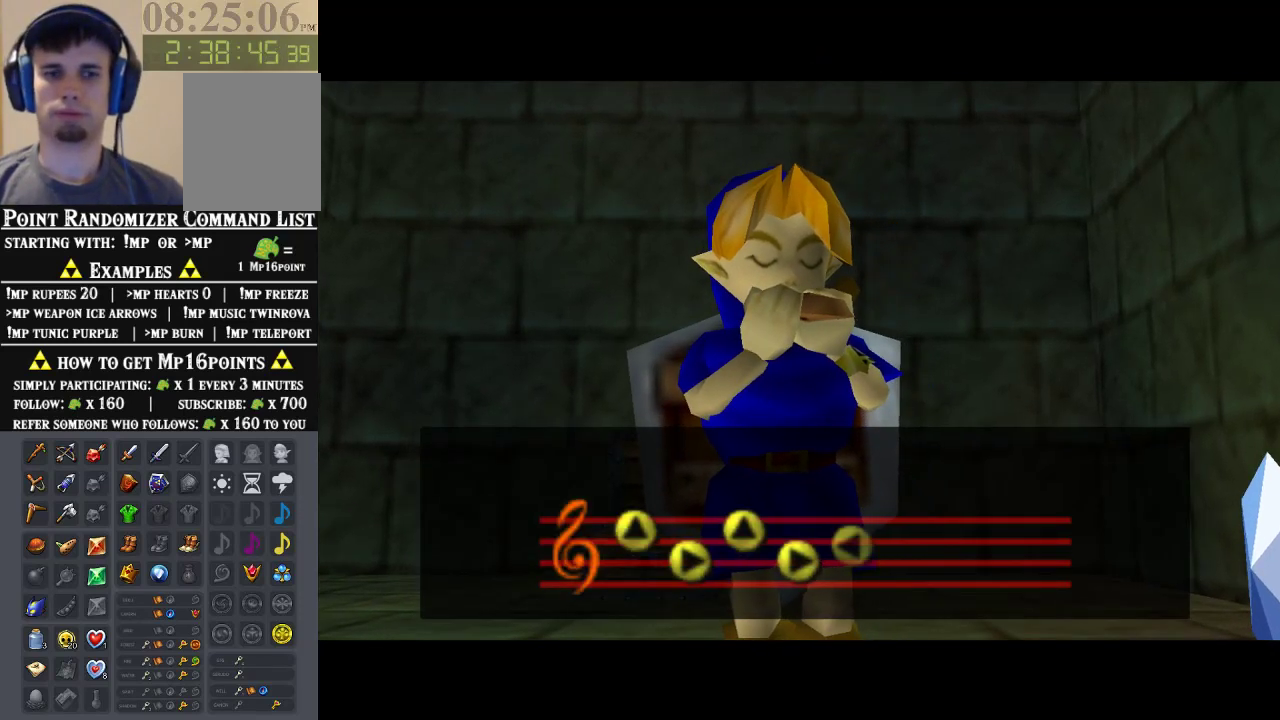
Gameplay with a controller (Nintendo layout); each line is a JSON object with the inputs held at the frame after it. "events" lists button and stick changes between this image and that frame as [ms after this image, input, new state], when the widget could be followed in between. Not read: L1 L3 R1 R3.
{"buttons": [], "left_stick": "center", "events": []}
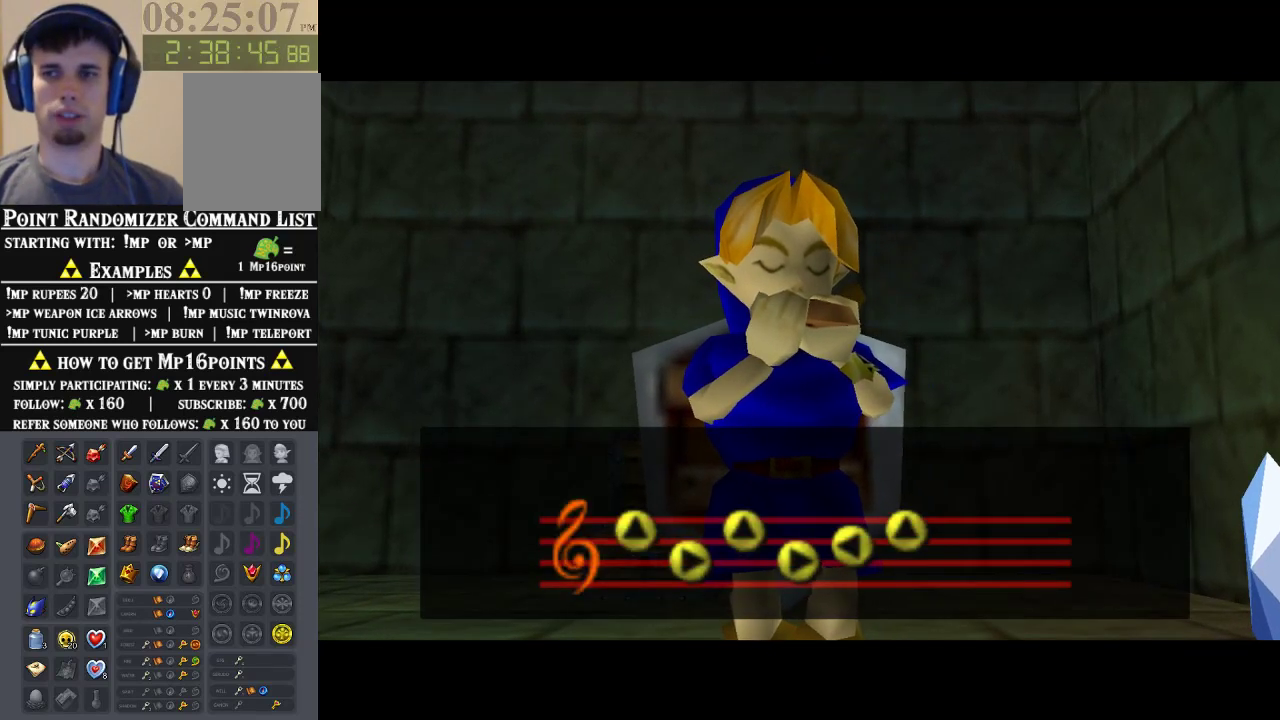
{"buttons": [], "left_stick": "center", "events": []}
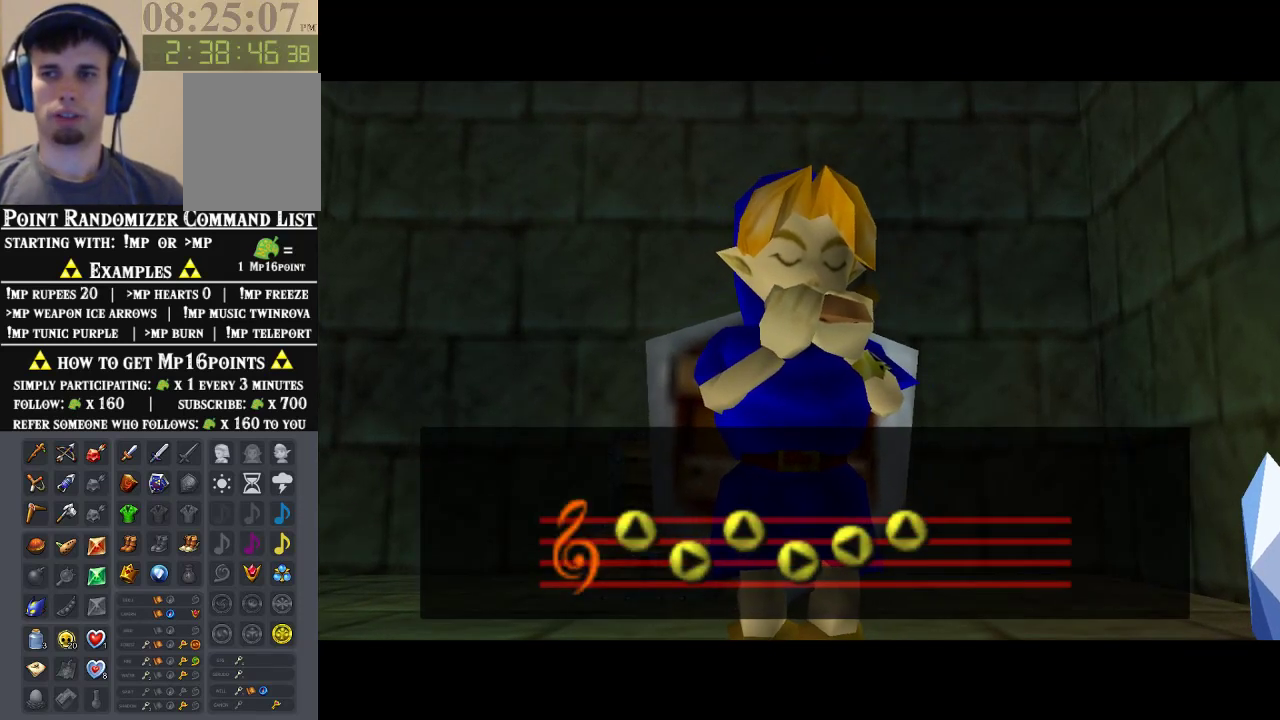
{"buttons": [], "left_stick": "center", "events": []}
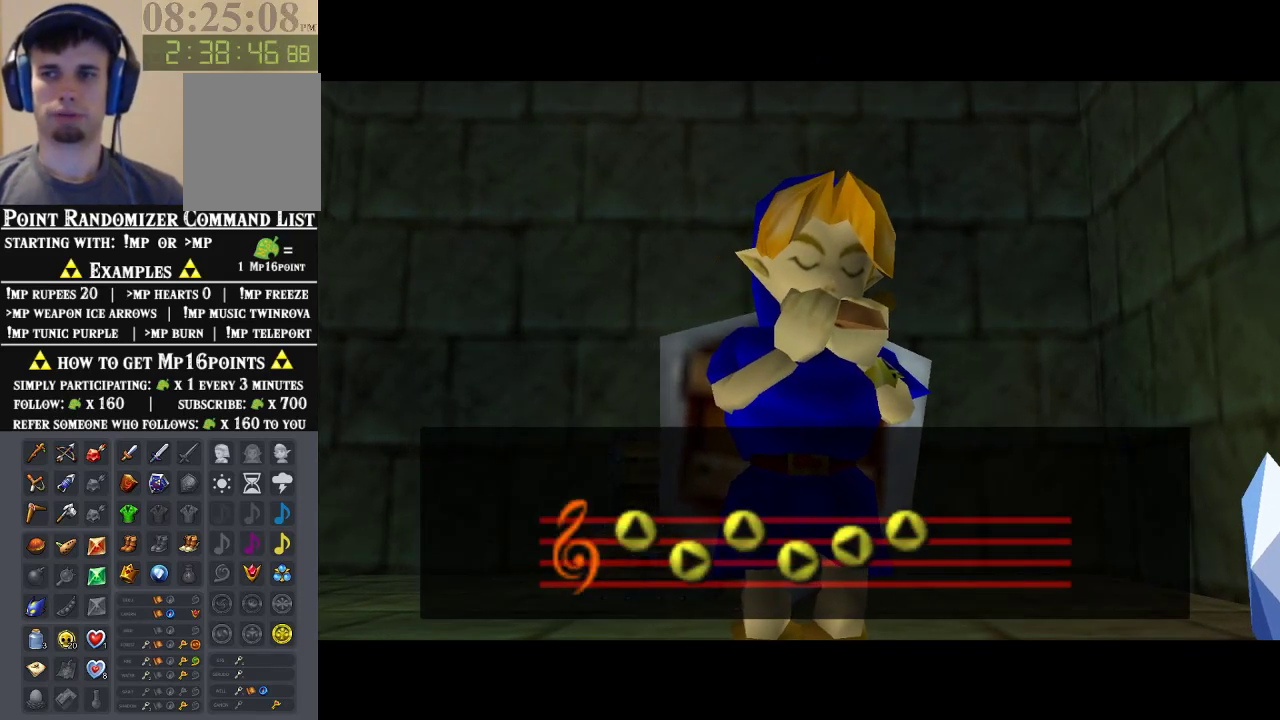
{"buttons": ["B"], "left_stick": "center", "events": [[500, "B", "down"]]}
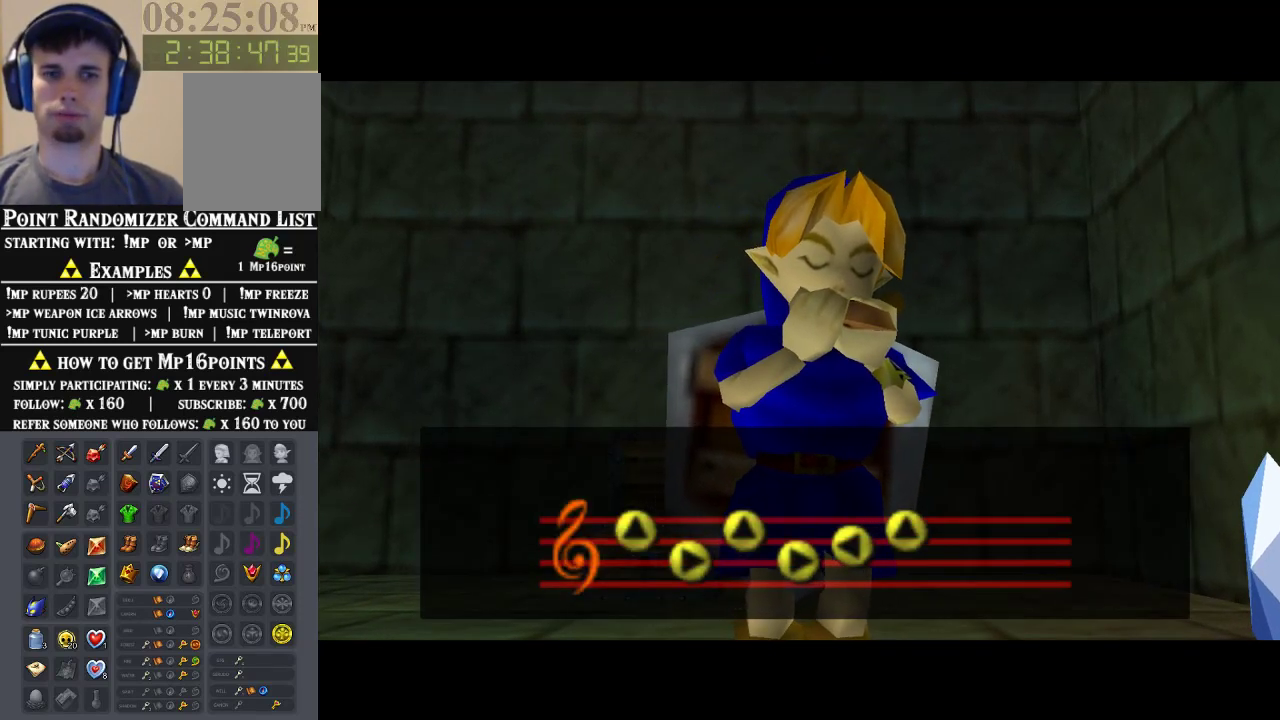
{"buttons": ["B"], "left_stick": "center", "events": [[367, "A", "down"], [467, "A", "up"]]}
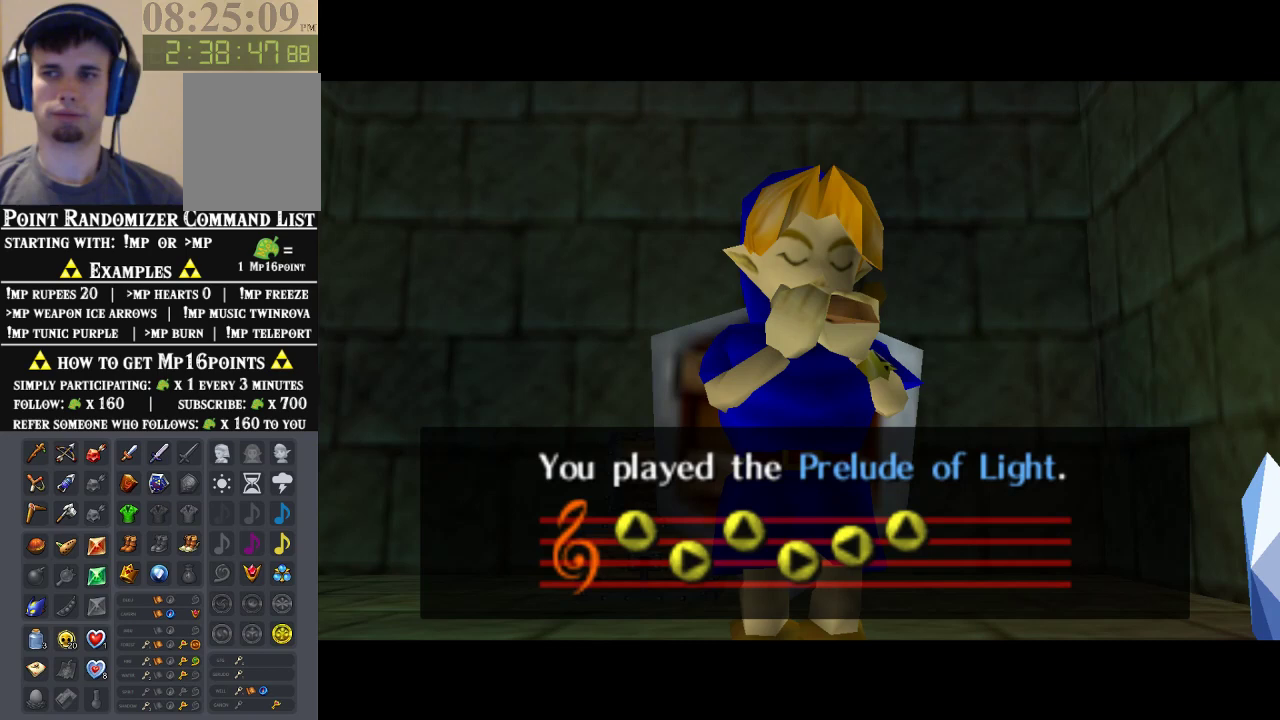
{"buttons": ["B"], "left_stick": "center", "events": [[133, "B", "up"], [267, "B", "down"], [333, "A", "down"], [400, "A", "up"]]}
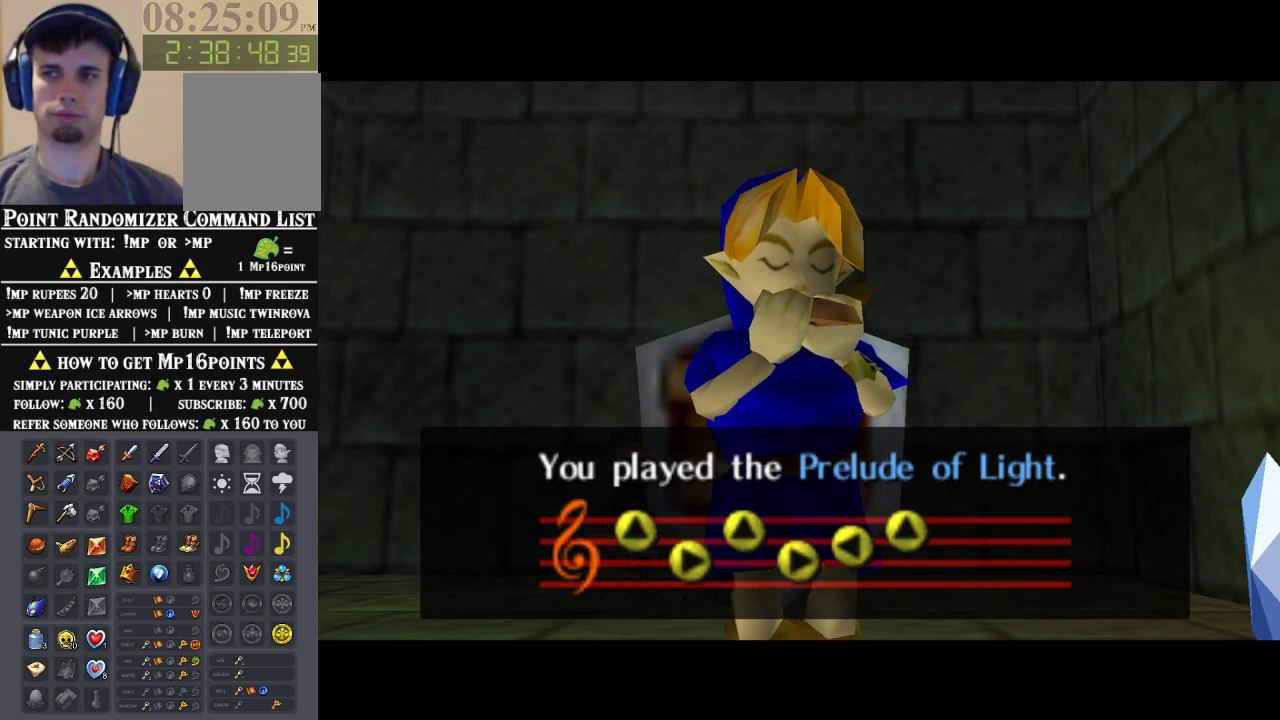
{"buttons": ["B"], "left_stick": "center", "events": [[233, "A", "down"], [267, "B", "up"], [333, "A", "up"], [367, "B", "down"], [400, "A", "down"], [400, "B", "up"], [467, "A", "up"], [467, "B", "down"]]}
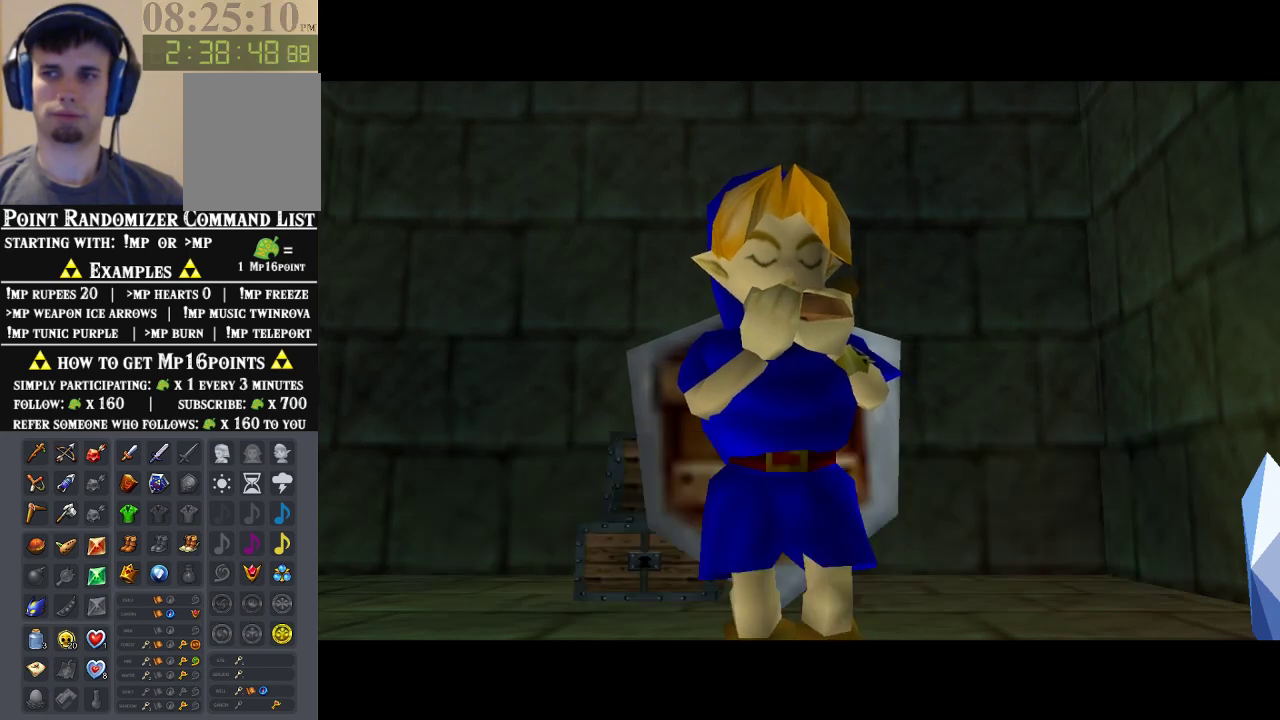
{"buttons": ["A"], "left_stick": "center", "events": [[33, "A", "down"], [33, "B", "up"], [100, "A", "up"], [100, "B", "down"], [167, "B", "up"], [200, "A", "down"], [267, "A", "up"], [267, "B", "down"], [300, "B", "up"], [333, "A", "down"], [400, "A", "up"], [400, "B", "down"], [433, "A", "down"], [433, "B", "up"]]}
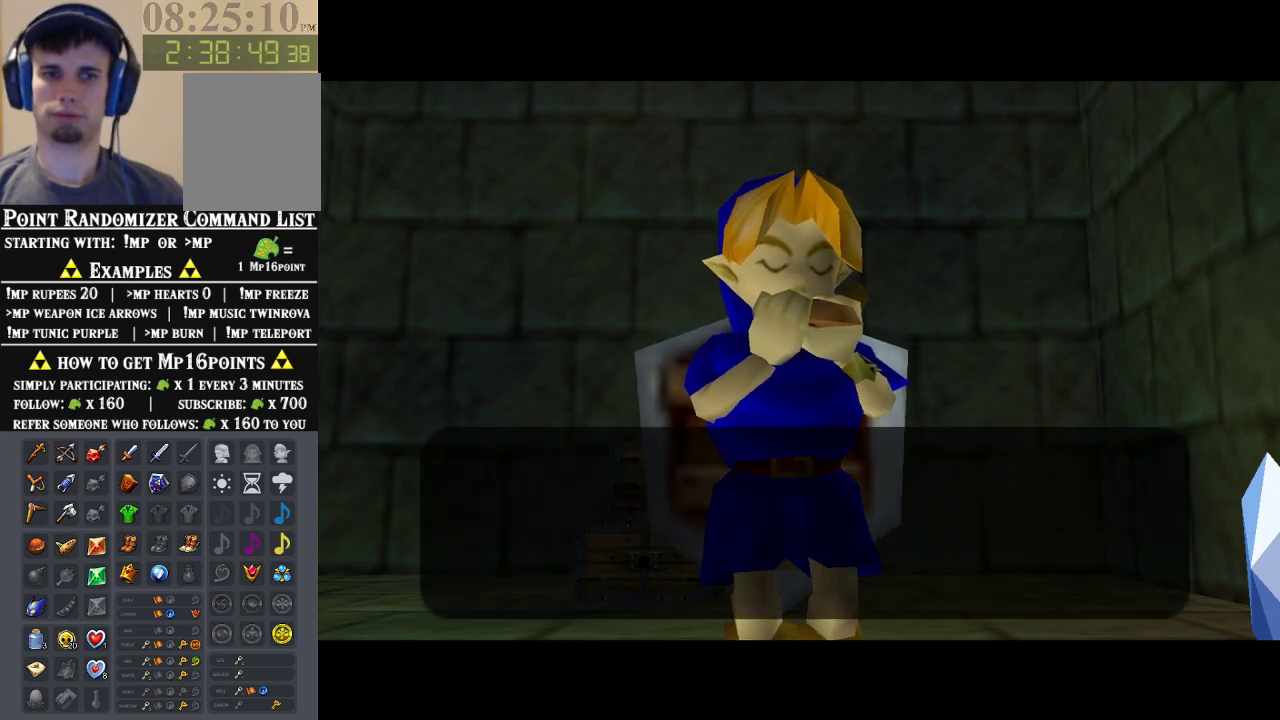
{"buttons": [], "left_stick": "center", "events": [[33, "A", "up"], [33, "B", "down"], [67, "A", "down"], [67, "B", "up"], [167, "A", "up"], [167, "B", "down"], [233, "B", "up"]]}
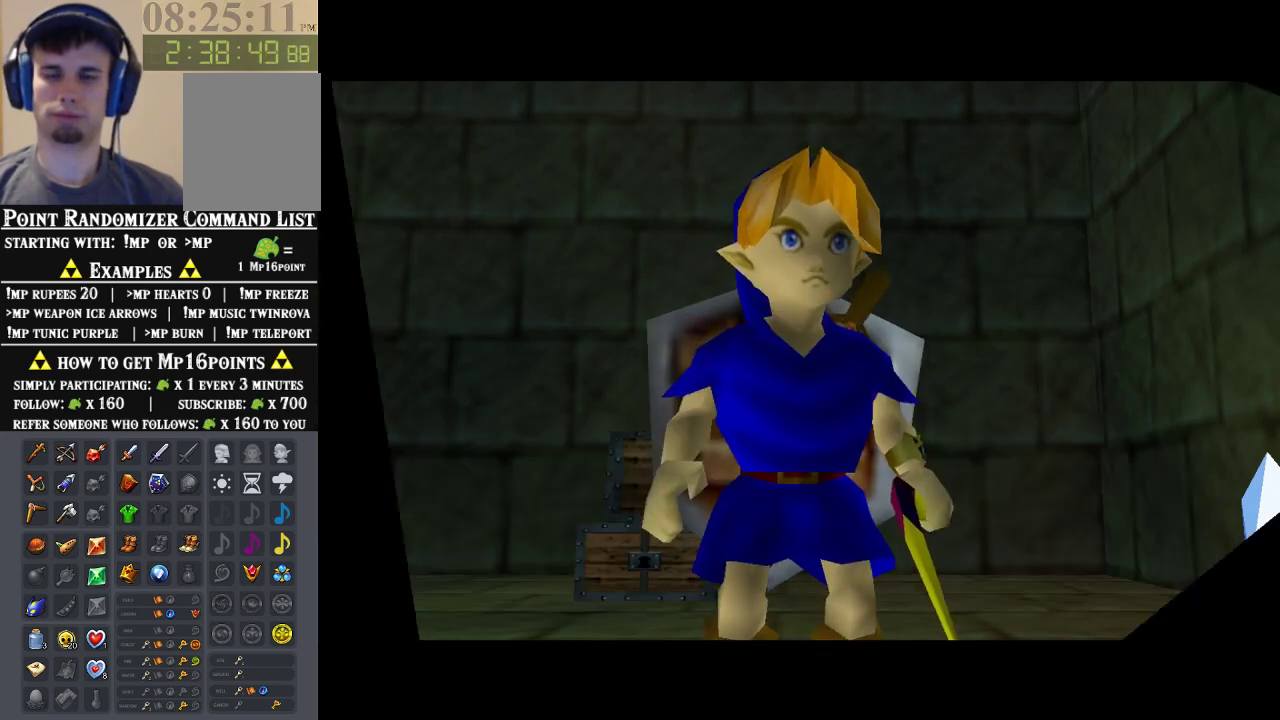
{"buttons": [], "left_stick": "center", "events": []}
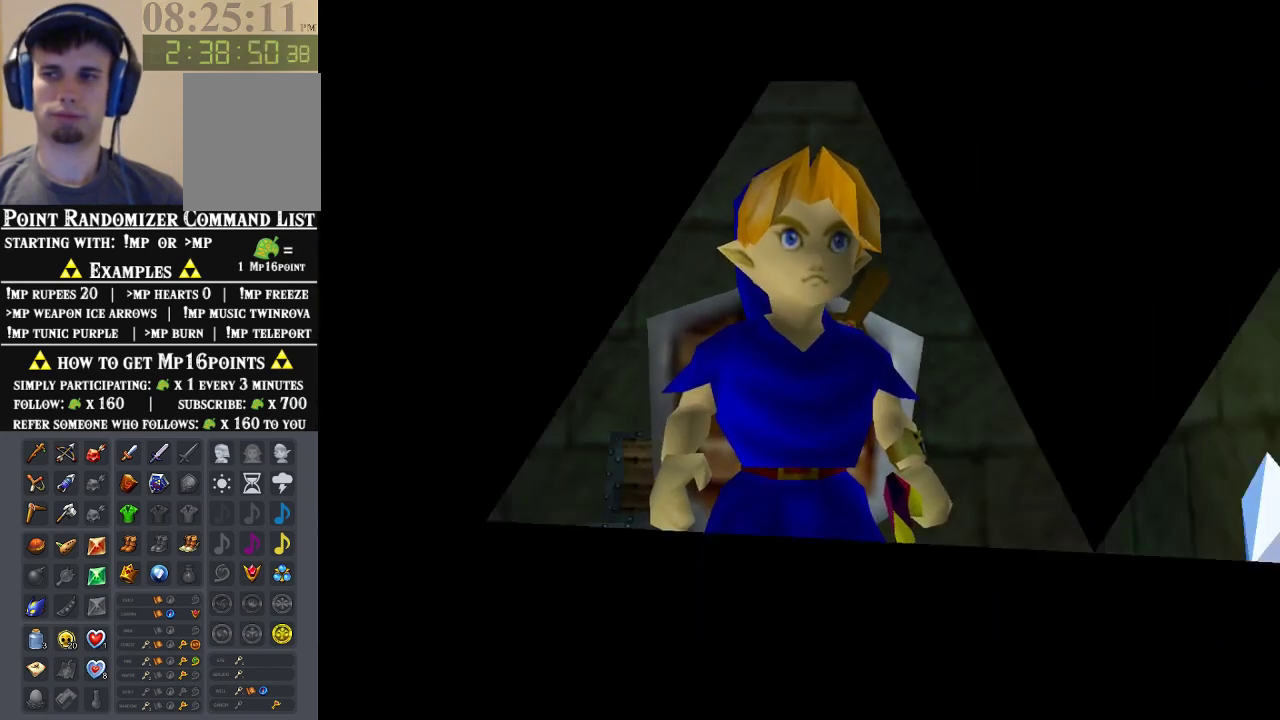
{"buttons": [], "left_stick": "center", "events": []}
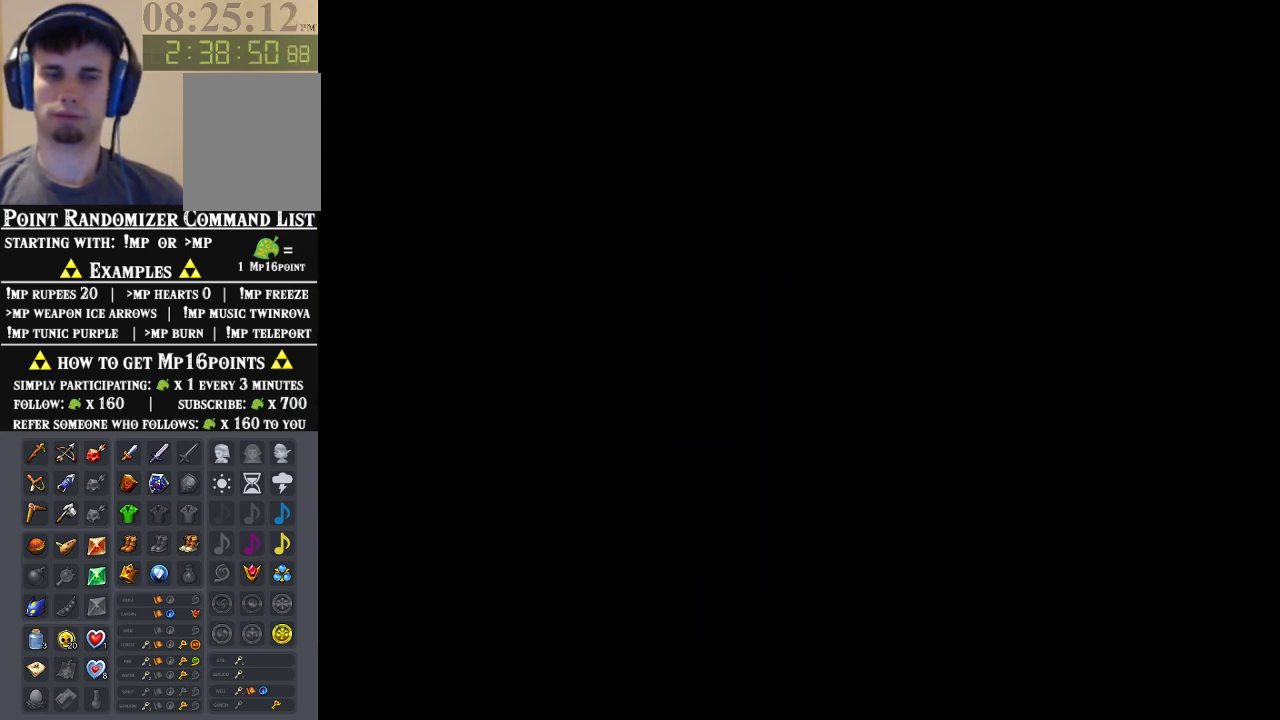
{"buttons": [], "left_stick": "center", "events": []}
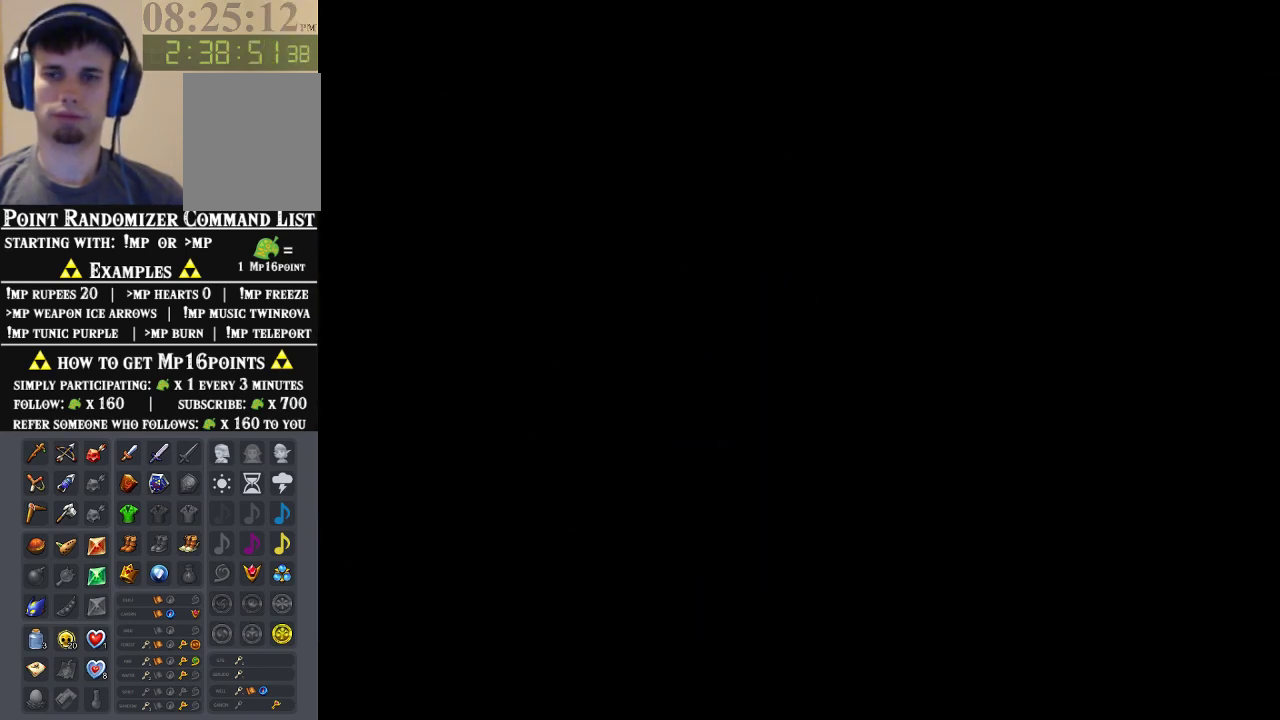
{"buttons": [], "left_stick": "center", "events": []}
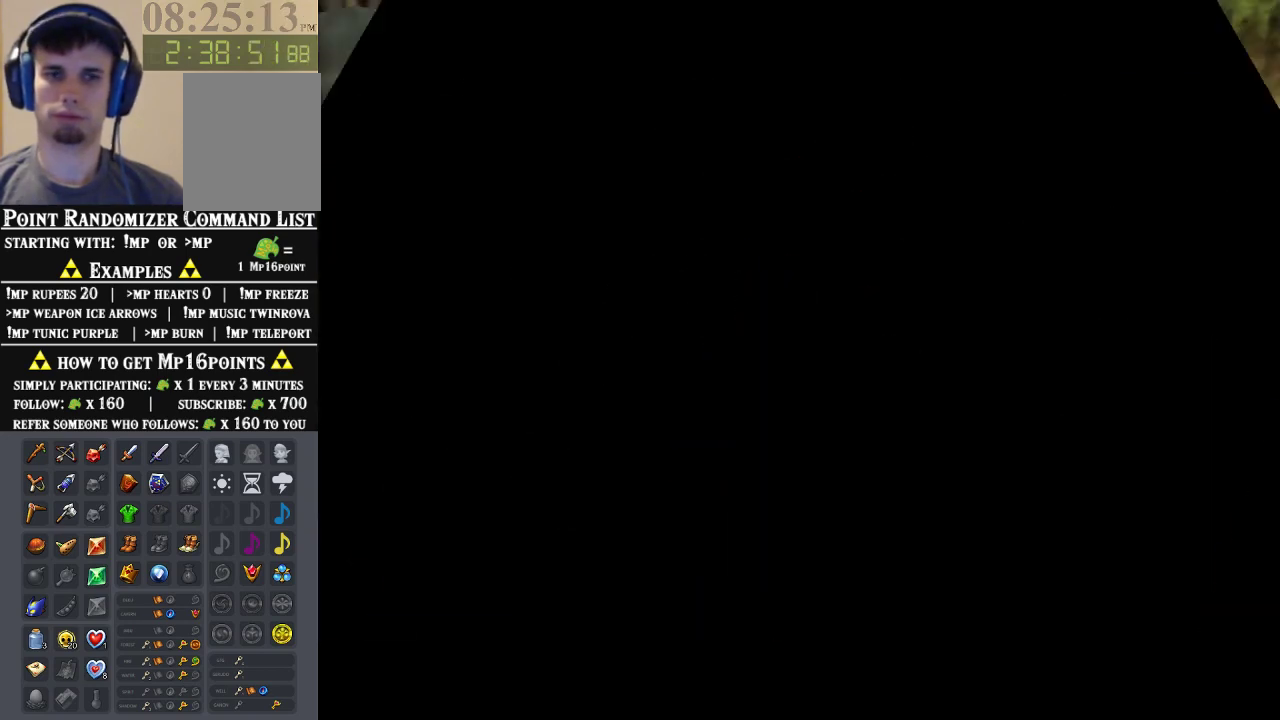
{"buttons": [], "left_stick": "center", "events": []}
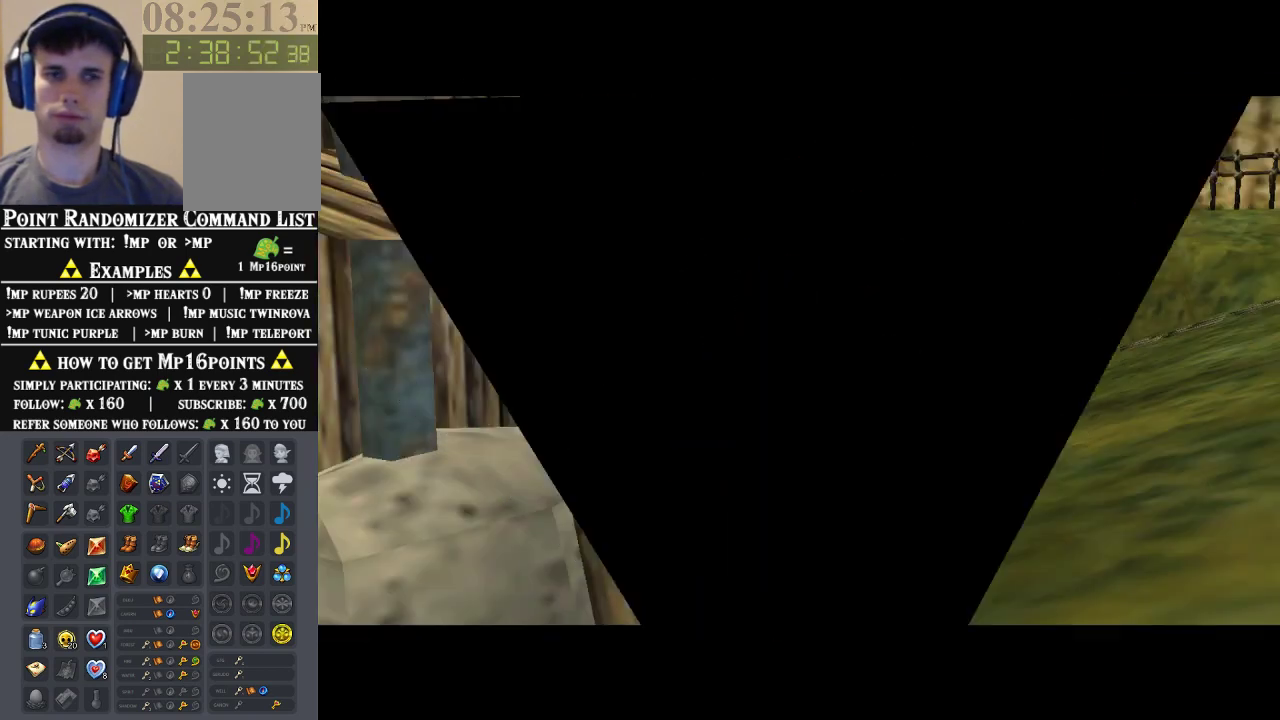
{"buttons": [], "left_stick": "center", "events": []}
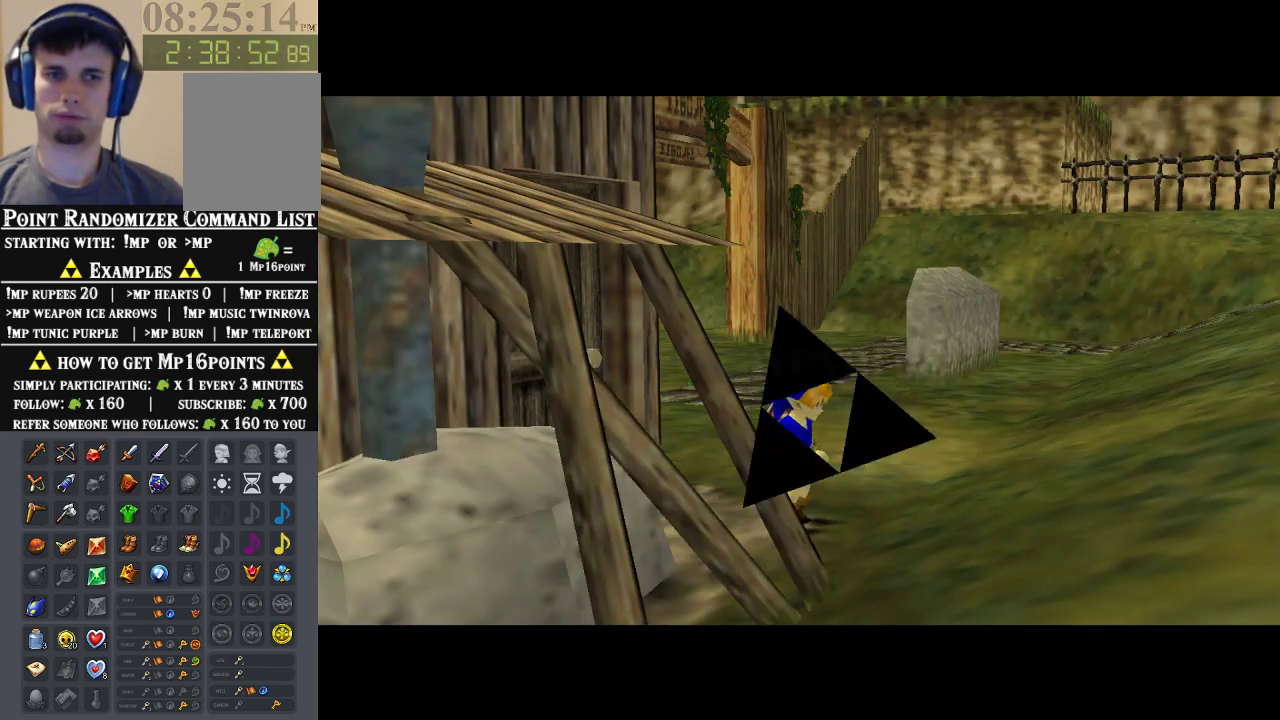
{"buttons": [], "left_stick": "up-right", "events": [[467, "left_stick", "up-right"]]}
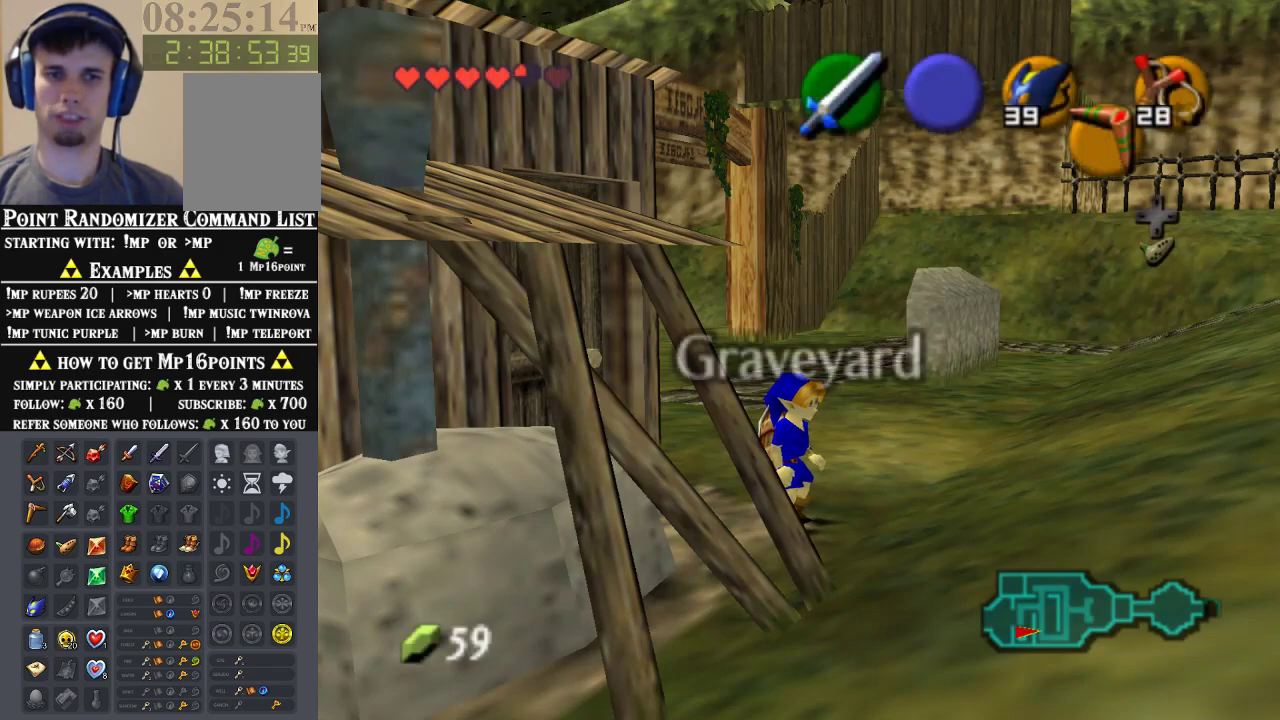
{"buttons": ["Z"], "left_stick": "up-right", "events": [[200, "A", "down"], [367, "A", "up"], [367, "Z", "down"]]}
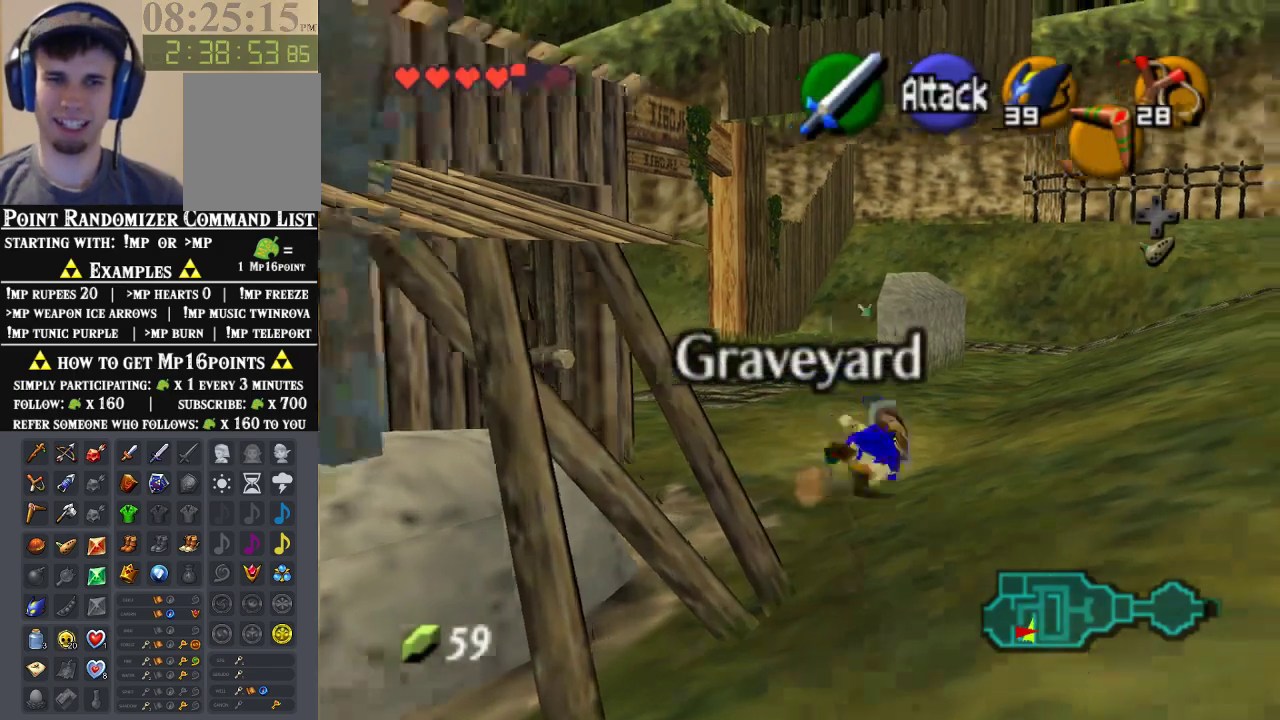
{"buttons": [], "left_stick": "left"}
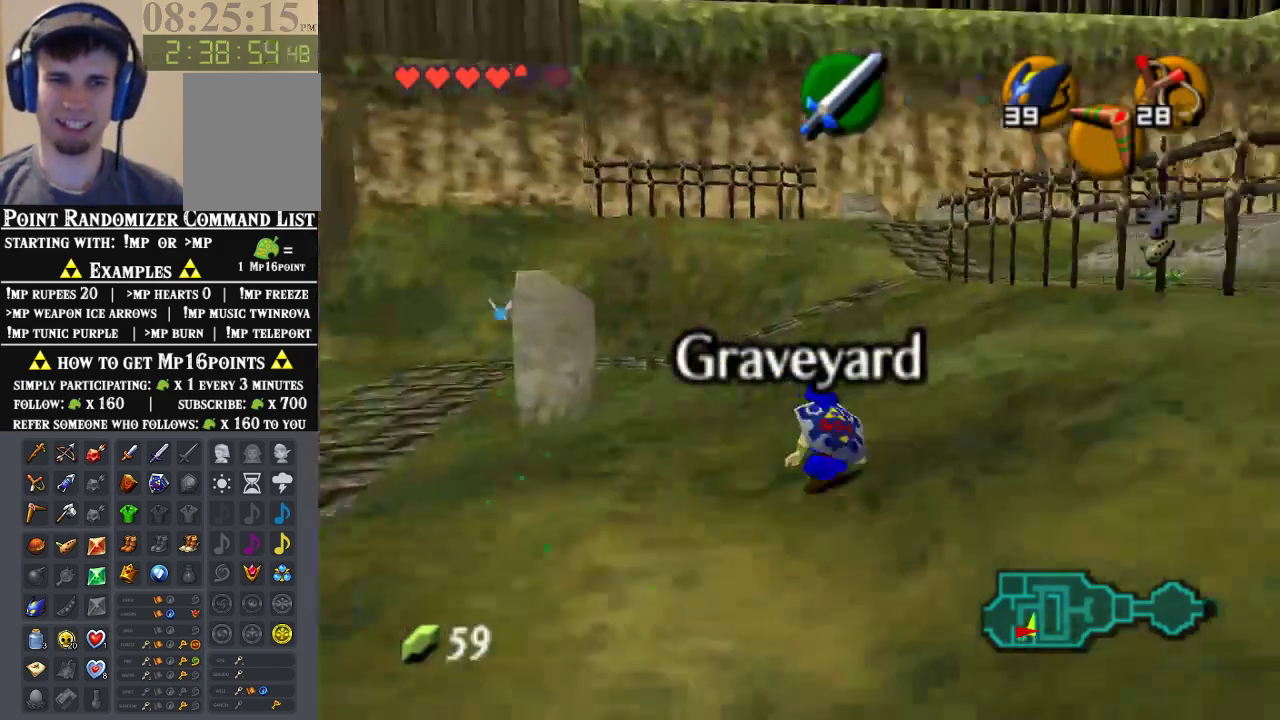
{"buttons": ["Z"], "left_stick": "center", "events": [[167, "A", "down"], [300, "Z", "down"], [333, "A", "up"], [333, "left_stick", "up-left"], [500, "left_stick", "center"]]}
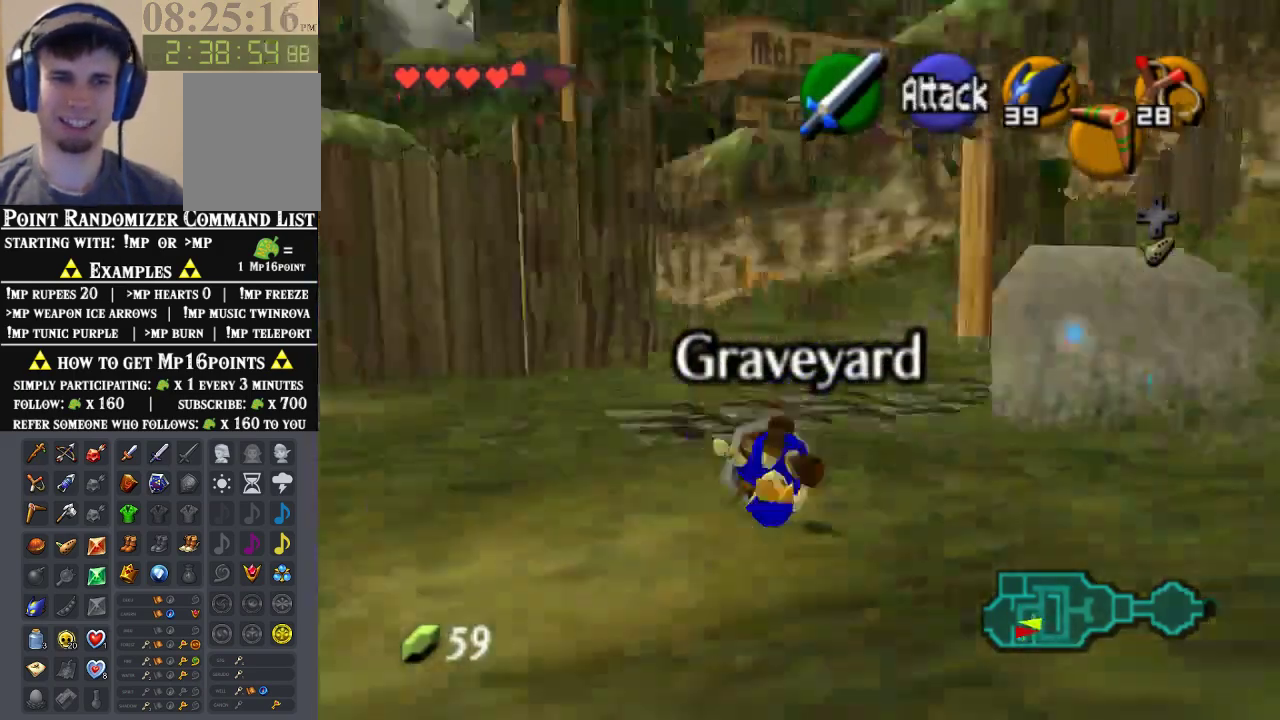
{"buttons": [], "left_stick": "center", "events": [[67, "Z", "up"]]}
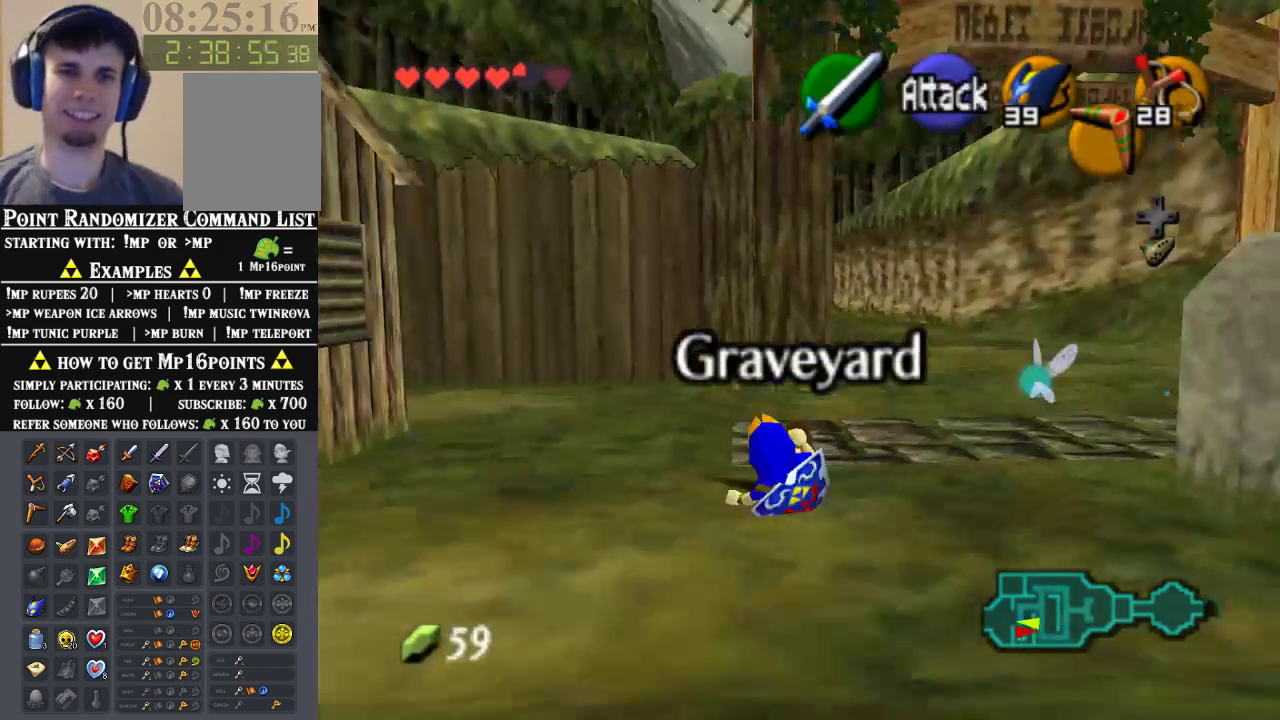
{"buttons": [], "left_stick": "center", "events": []}
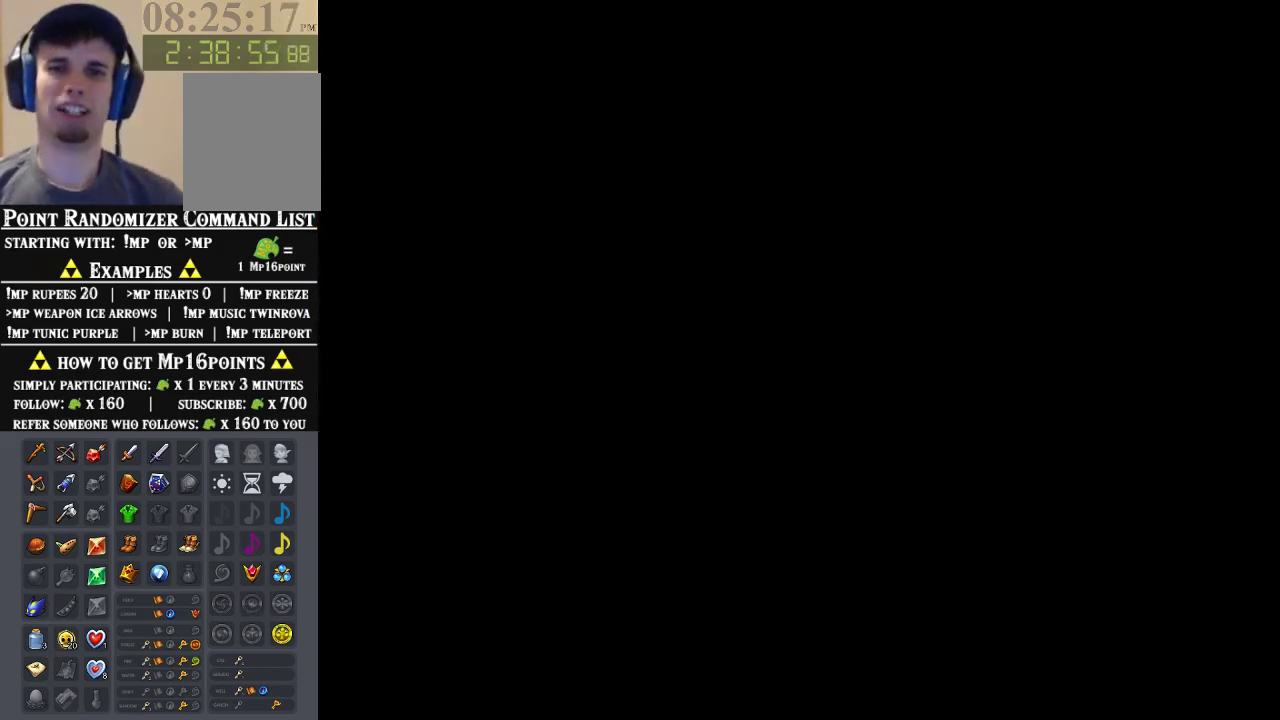
{"buttons": [], "left_stick": "center", "events": []}
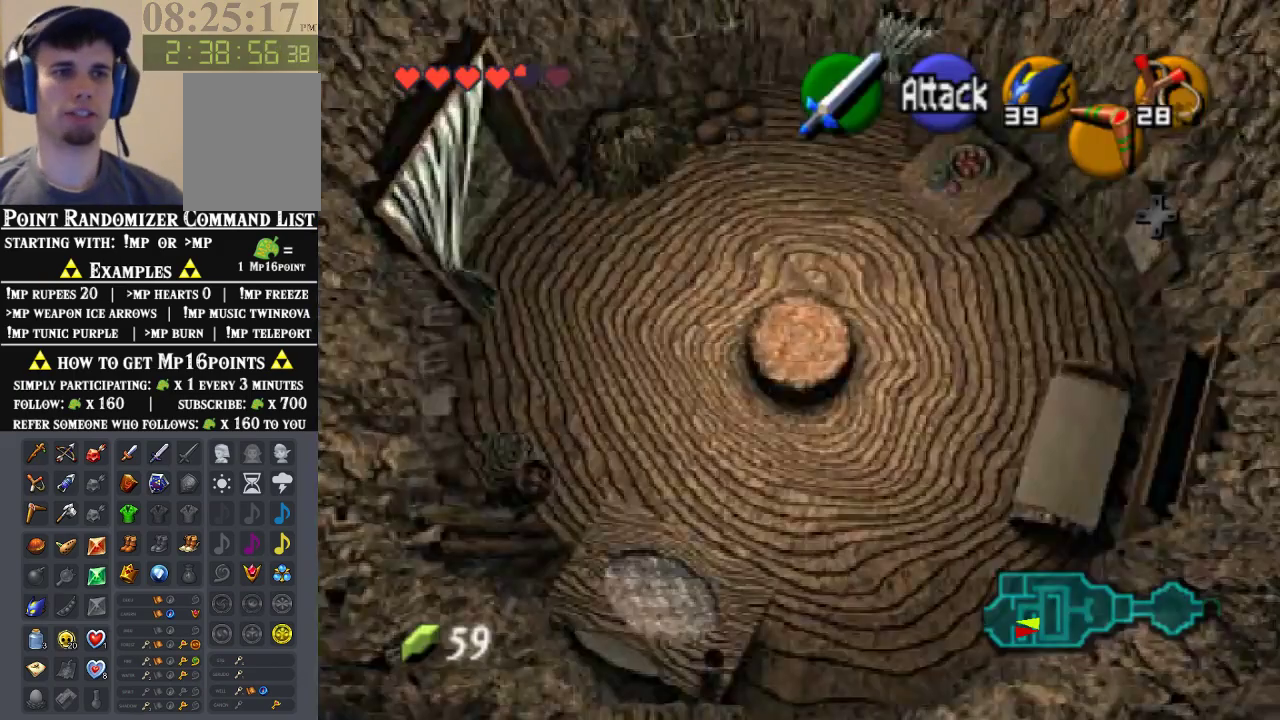
{"buttons": [], "left_stick": "center", "events": []}
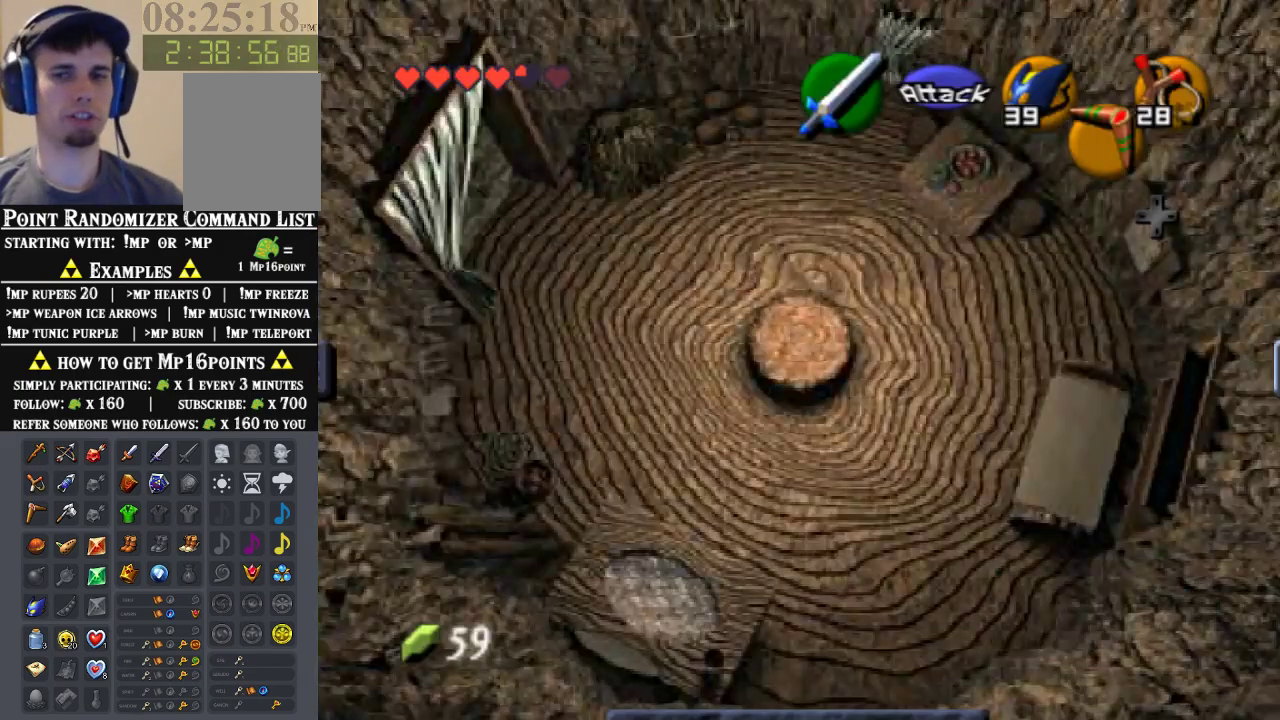
{"buttons": [], "left_stick": "center", "events": []}
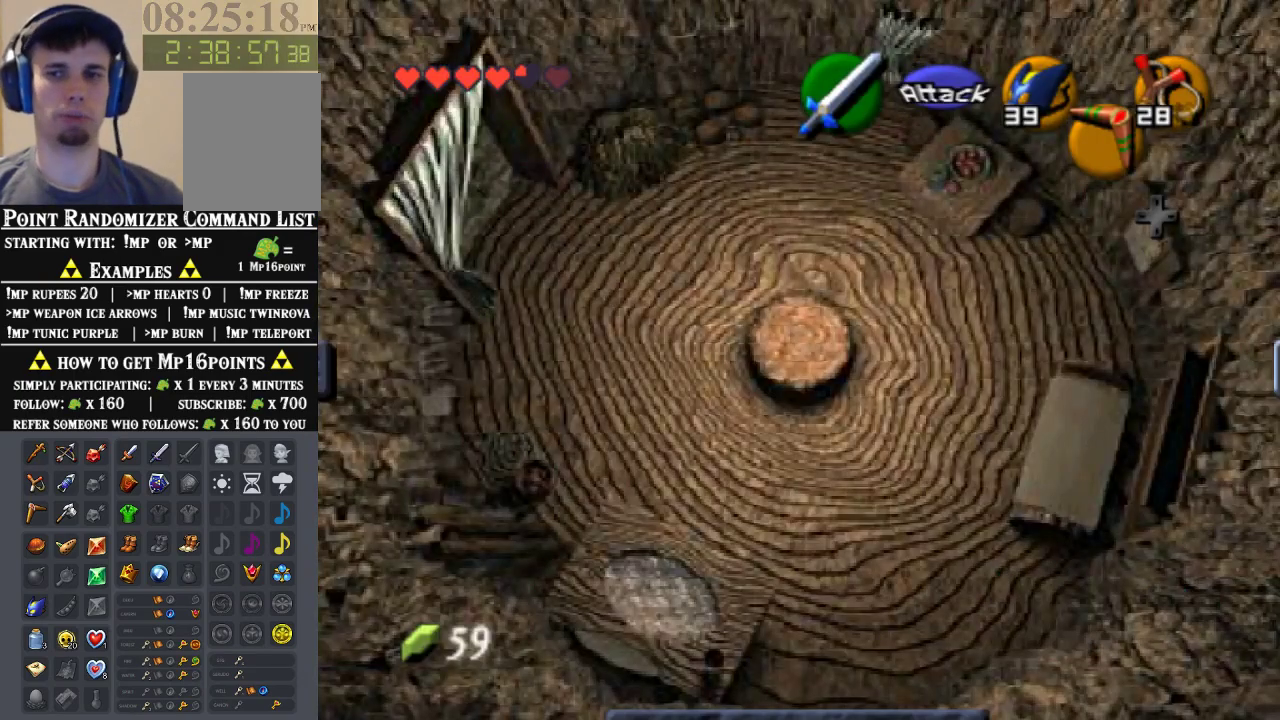
{"buttons": [], "left_stick": "center", "events": []}
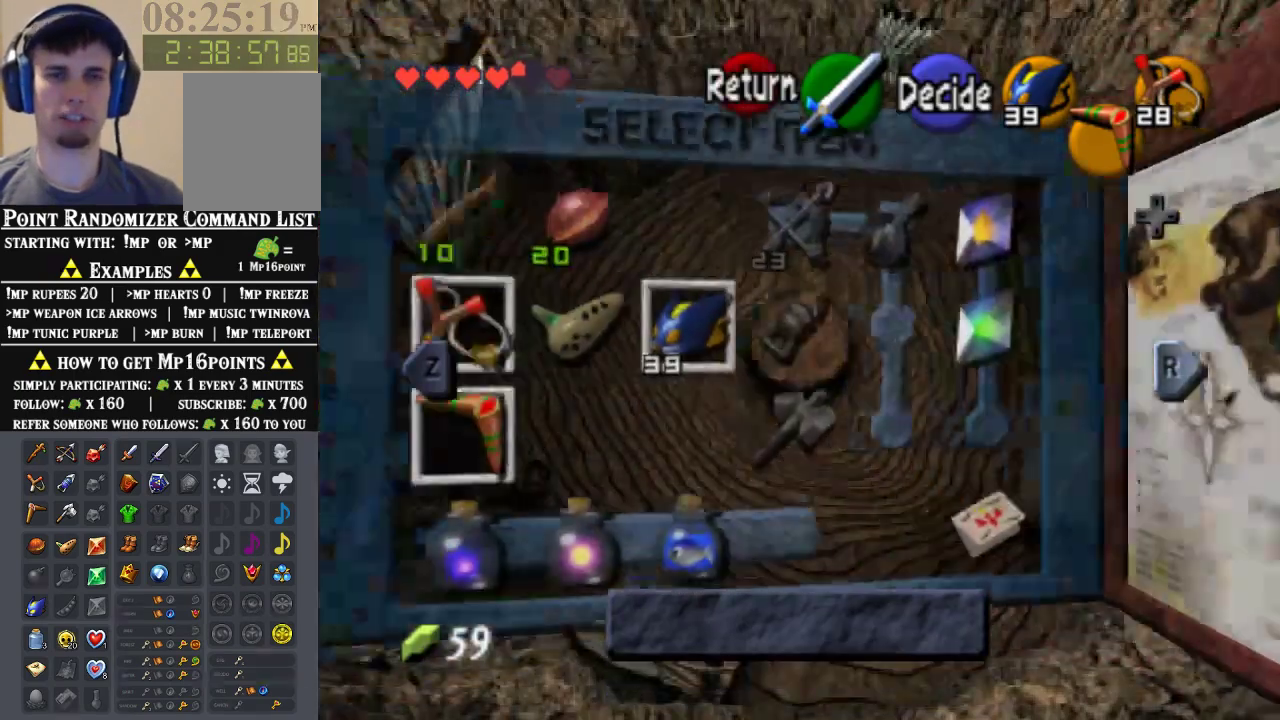
{"buttons": ["A"], "left_stick": "center", "events": [[467, "A", "down"]]}
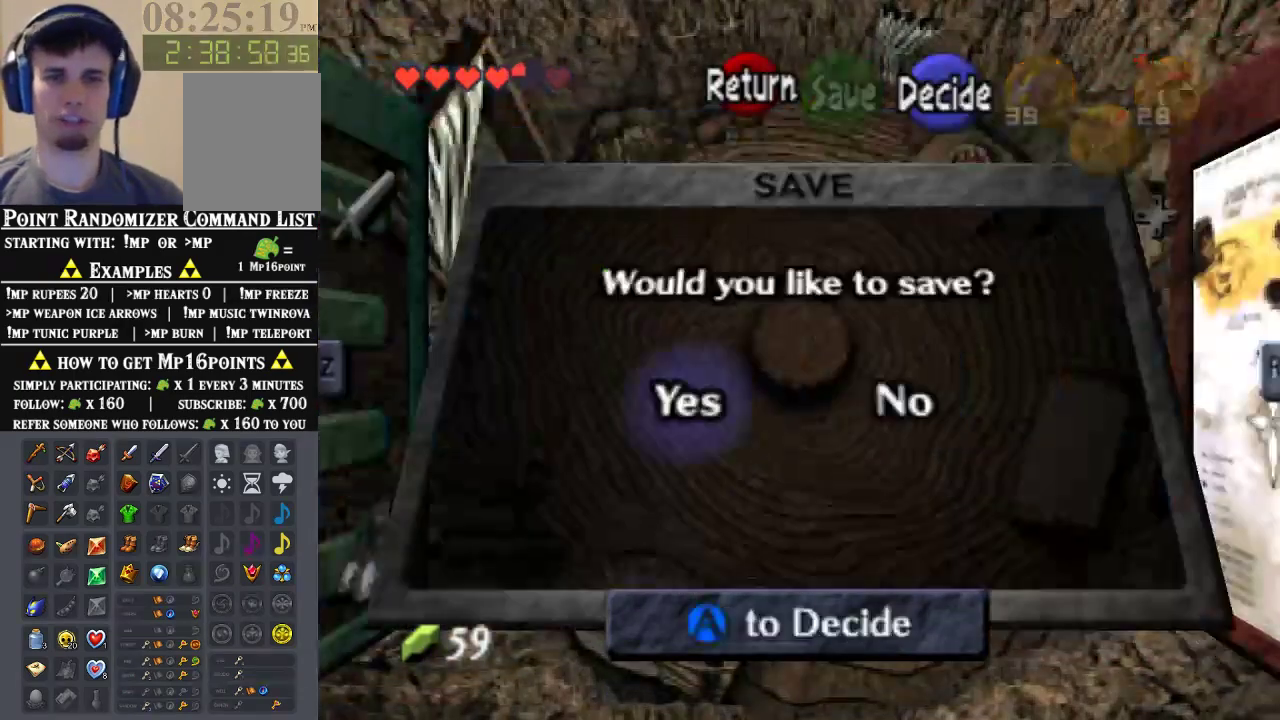
{"buttons": [], "left_stick": "center", "events": [[67, "A", "up"], [167, "A", "down"], [300, "A", "up"]]}